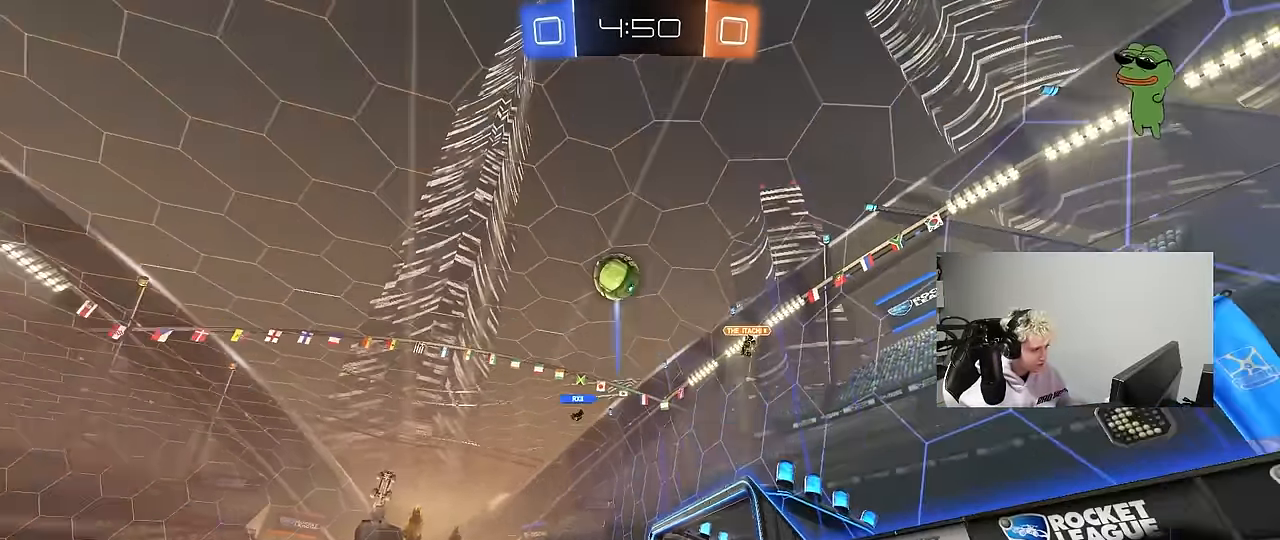
Gameplay with keyboard and mouse; each line is a JSON object with the keys and mouse buttons held at the frame after it. "events" lists presses ("down") and releases ("up") of "1", "2", "3", "4", "5", "a", "alt", "c", "caps_lock", "ctrl", "d", "e", "f", "g", "q", "r", "s", "shift", "space", "t", "tab", "v", "w", "x", "z", "mouse_left", "mouse_wheel" and "mouse_right" between this image and that frame as [ms after this image, input, new state], when the widget could be followed in between. "mouse_left", "mouse_wheel", "mouse_right" = the "left", "wheel", "right" buttons of the "mouse" list. No other keys are recorded. "wheel" means that the mouse wheel is clicked or scrolled. "mouse_move" is the direction in which the mouse moves at that frame (one of eight, or "still"), when it could be read.
{"keys": ["d", "w"], "mouse": ["left"], "mouse_move": "still", "events": [[167, "d", "up"], [267, "w", "up"], [300, "a", "down"], [300, "s", "down"], [350, "a", "up"], [400, "s", "up"], [500, "d", "down"], [500, "mouse_left", "down"], [500, "w", "down"]]}
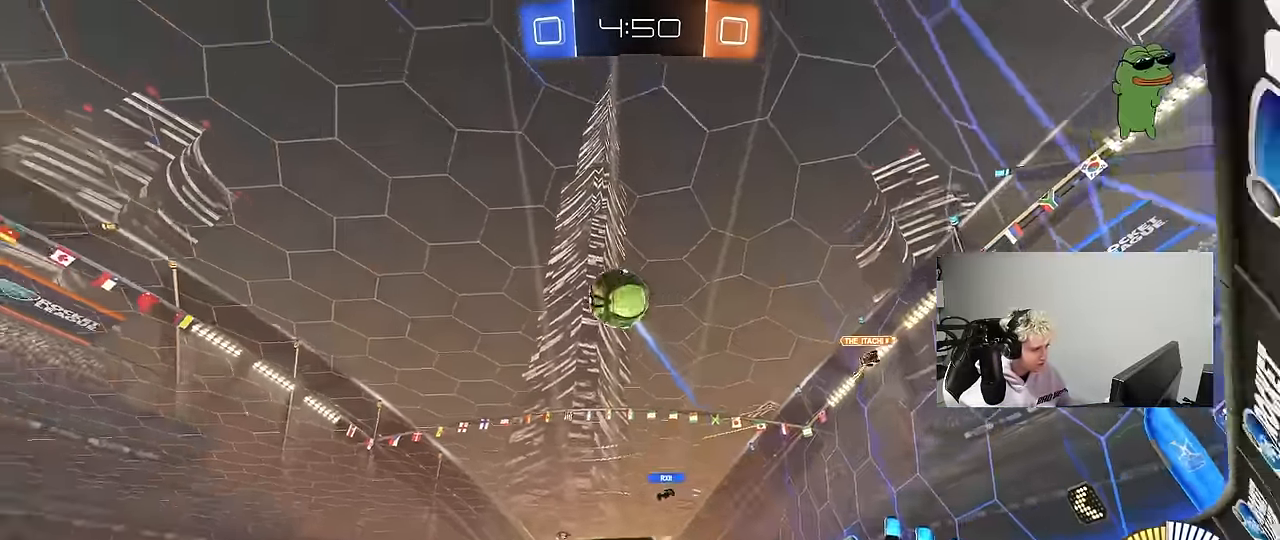
{"keys": ["d", "s", "shift", "w"], "mouse": ["left", "right"], "mouse_move": "still", "events": [[283, "d", "up"], [283, "mouse_right", "down"], [333, "d", "down"], [333, "shift", "down"], [367, "mouse_right", "up"], [417, "mouse_right", "down"], [467, "s", "down"]]}
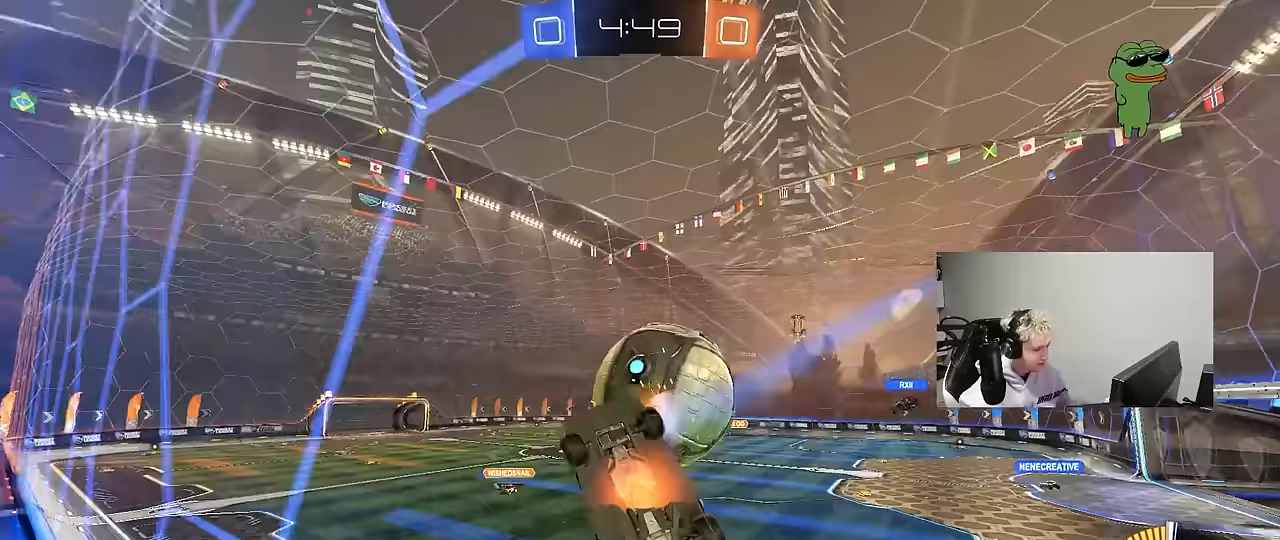
{"keys": ["d", "shift", "w"], "mouse": [], "mouse_move": "still", "events": [[17, "w", "up"], [67, "mouse_left", "up"], [67, "mouse_right", "up"], [250, "s", "up"], [483, "w", "down"]]}
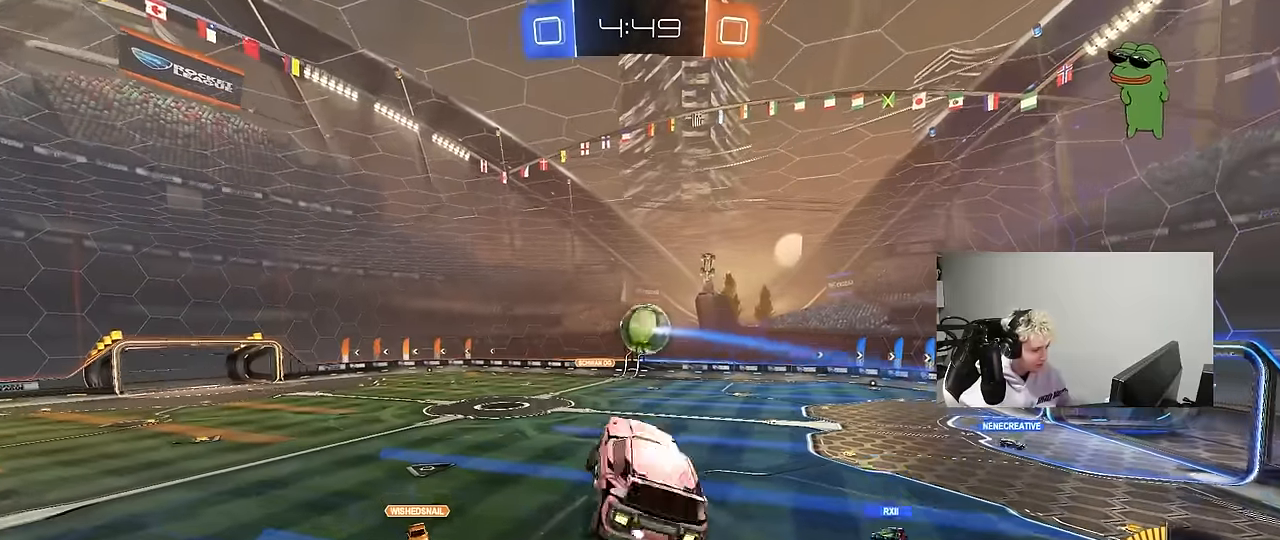
{"keys": ["d", "shift", "w"], "mouse": [], "mouse_move": "still", "events": [[117, "mouse_left", "down"], [117, "w", "up"], [167, "s", "down"], [350, "mouse_left", "up"], [350, "s", "up"], [500, "w", "down"]]}
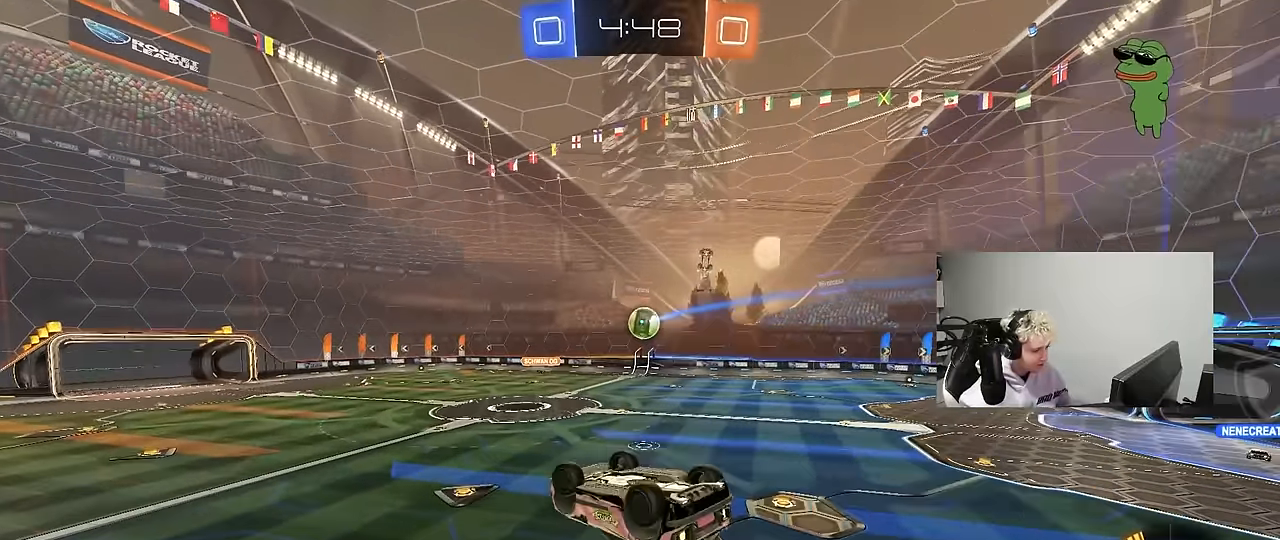
{"keys": ["a"], "mouse": ["left"], "mouse_move": "still", "events": [[283, "w", "up"], [367, "d", "up"], [367, "shift", "up"], [467, "a", "down"], [467, "mouse_left", "down"]]}
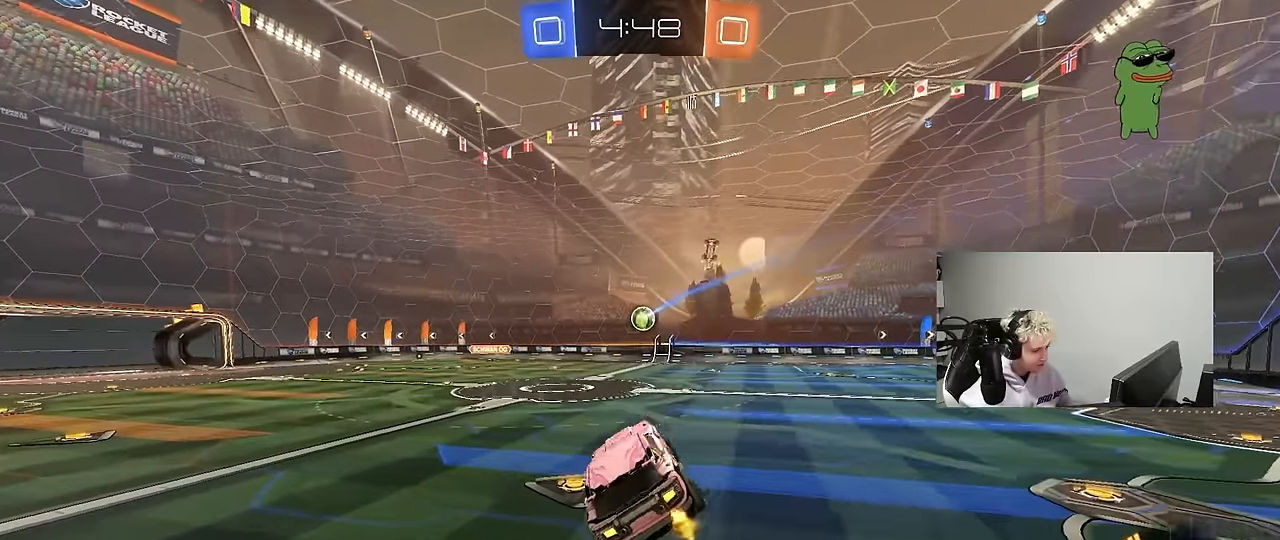
{"keys": ["d", "shift", "w"], "mouse": ["left"], "mouse_move": "still", "events": [[17, "s", "down"], [100, "a", "up"], [150, "s", "up"], [200, "a", "down"], [300, "a", "up"], [383, "mouse_right", "down"], [433, "d", "down"], [433, "shift", "down"], [433, "w", "down"], [483, "mouse_right", "up"]]}
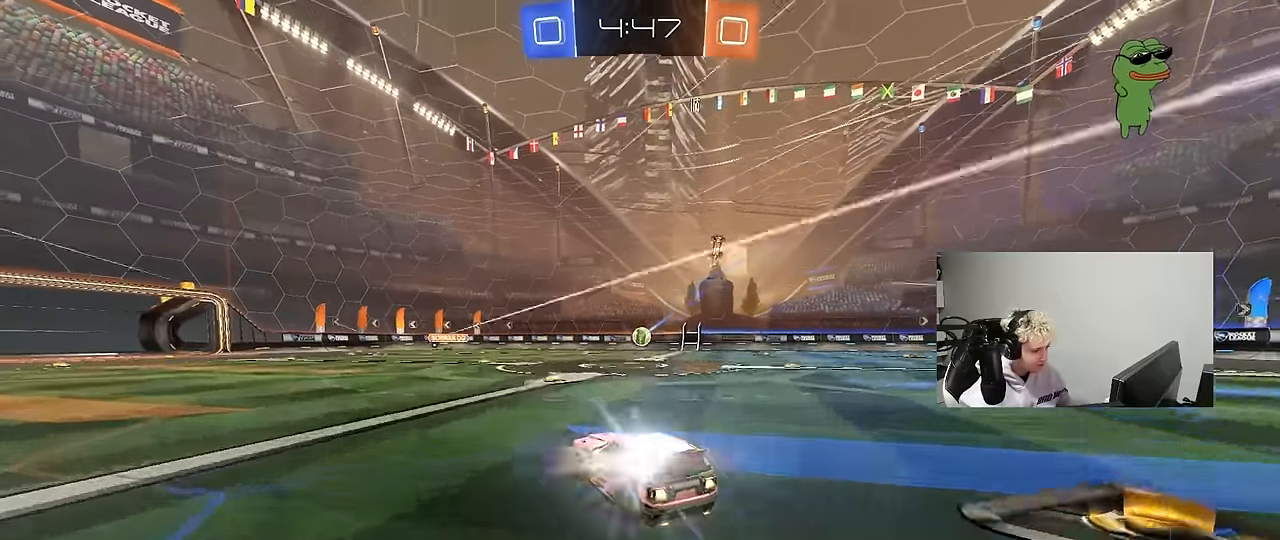
{"keys": ["d", "shift"], "mouse": [], "mouse_move": "still", "events": [[33, "mouse_right", "down"], [67, "s", "down"], [67, "w", "up"], [117, "mouse_left", "up"], [217, "mouse_right", "up"], [317, "mouse_left", "down"], [450, "s", "up"], [500, "mouse_left", "up"]]}
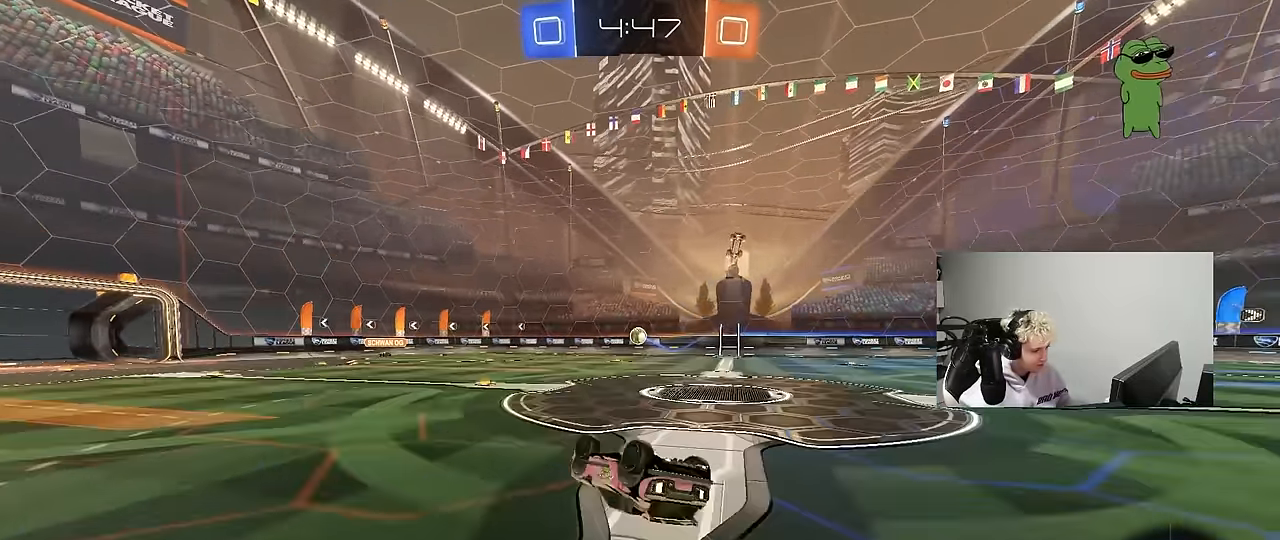
{"keys": [], "mouse": [], "mouse_move": "still", "events": [[50, "s", "down"], [283, "s", "up"], [283, "shift", "up"], [333, "d", "up"]]}
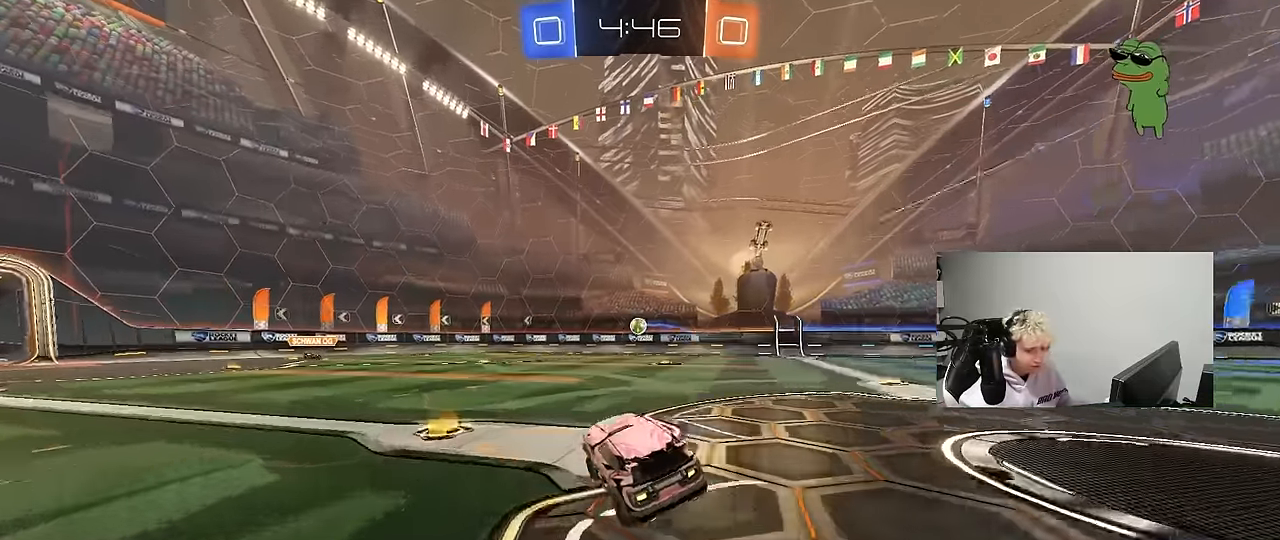
{"keys": ["d", "w"], "mouse": [], "mouse_move": "still", "events": [[67, "w", "down"], [100, "a", "down"], [200, "a", "up"], [300, "mouse_left", "down"], [383, "mouse_left", "up"], [483, "d", "down"]]}
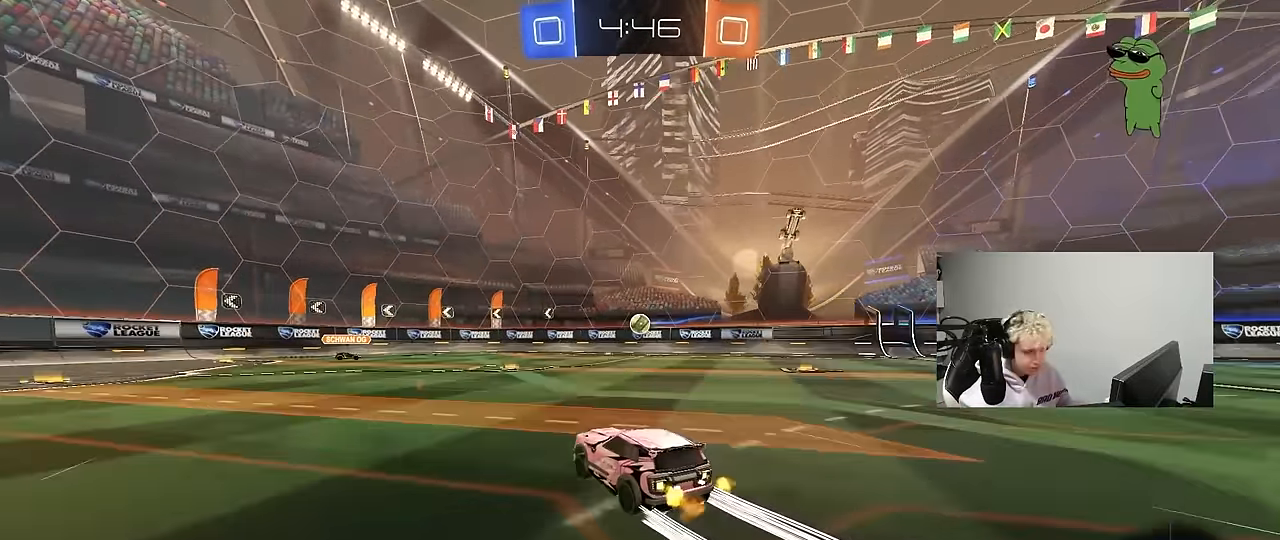
{"keys": ["d", "w"], "mouse": [], "mouse_move": "still", "events": [[83, "d", "up"], [400, "d", "down"]]}
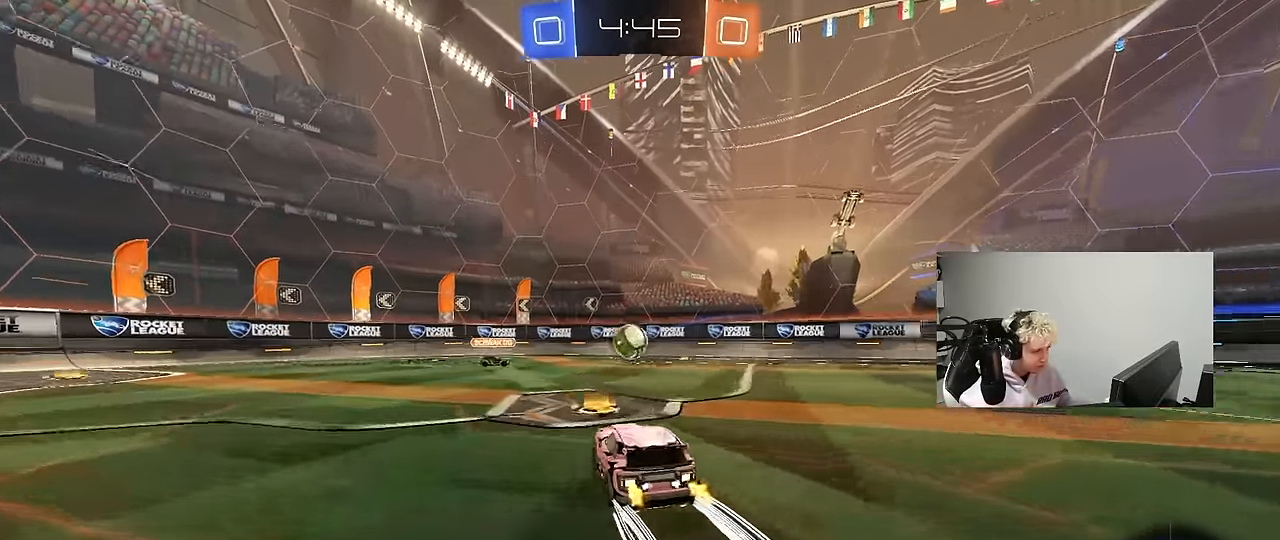
{"keys": ["d", "w"], "mouse": ["left"], "mouse_move": "still", "events": [[50, "mouse_left", "down"], [133, "d", "up"], [183, "mouse_left", "up"], [233, "d", "down"], [283, "mouse_left", "down"], [317, "space", "down"], [417, "mouse_left", "up"], [467, "mouse_left", "down"], [467, "space", "up"]]}
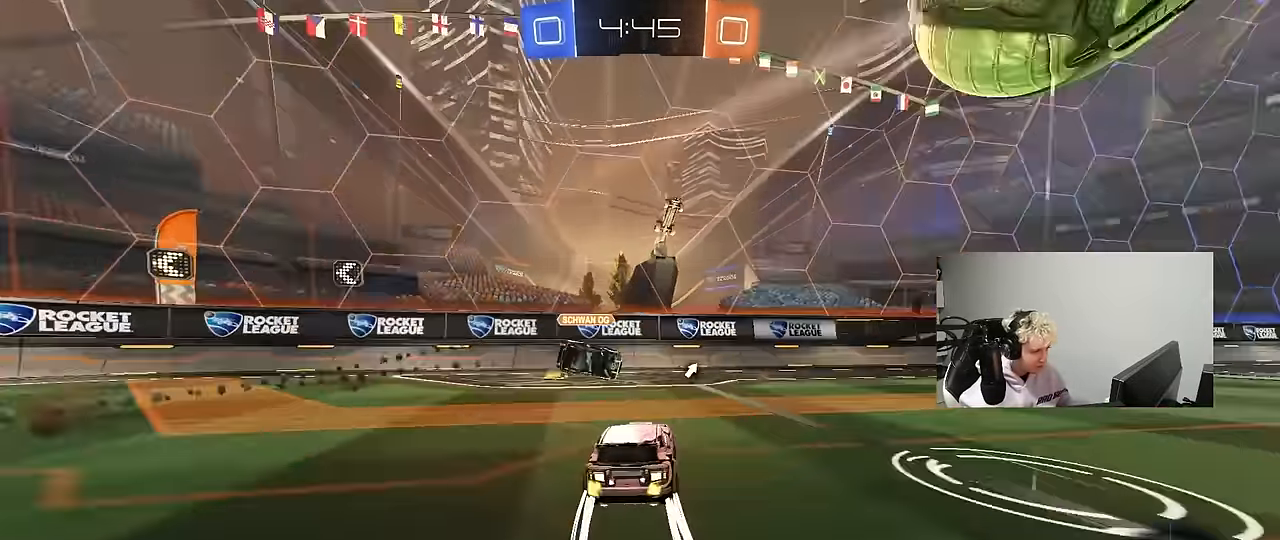
{"keys": ["w"], "mouse": [], "mouse_move": "still", "events": [[150, "shift", "down"], [200, "mouse_left", "up"], [250, "shift", "up"], [300, "space", "down"], [350, "d", "up"], [433, "space", "up"]]}
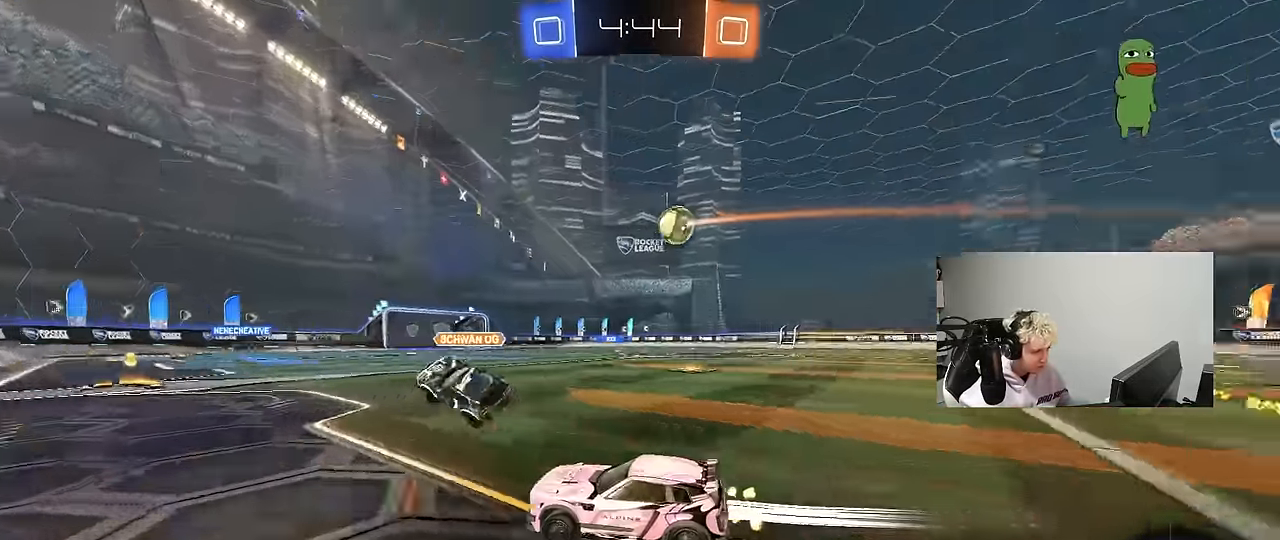
{"keys": ["w"], "mouse": [], "mouse_move": "still", "events": [[33, "d", "down"], [167, "mouse_left", "down"], [217, "d", "up"], [333, "mouse_left", "up"], [350, "d", "down"], [450, "d", "up"]]}
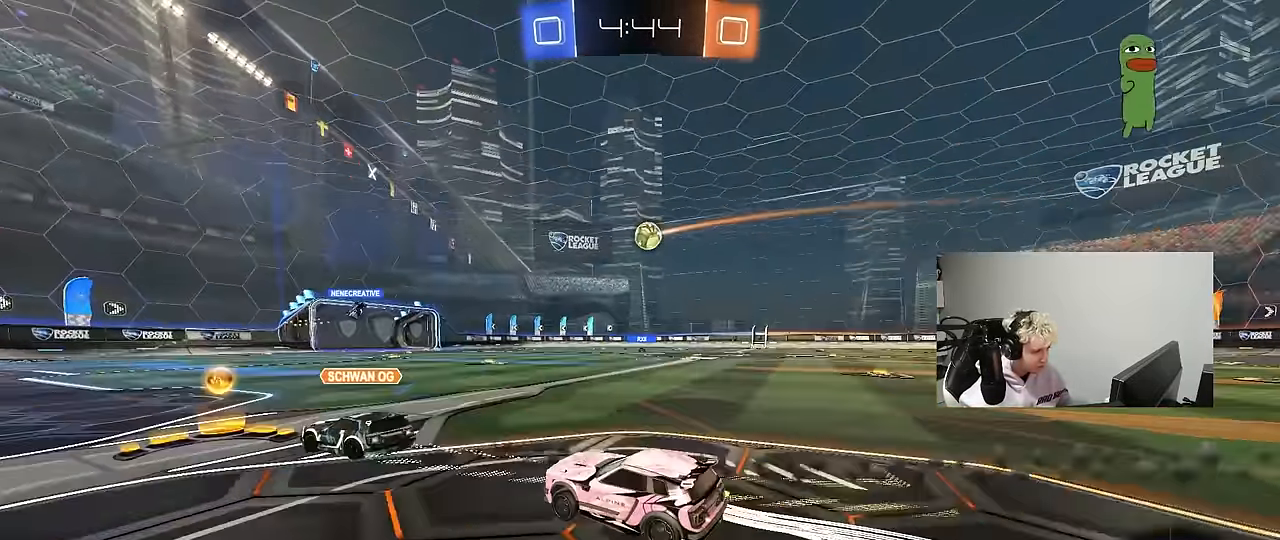
{"keys": ["d", "w"], "mouse": [], "mouse_move": "still", "events": [[133, "d", "down"], [367, "d", "up"], [467, "d", "down"]]}
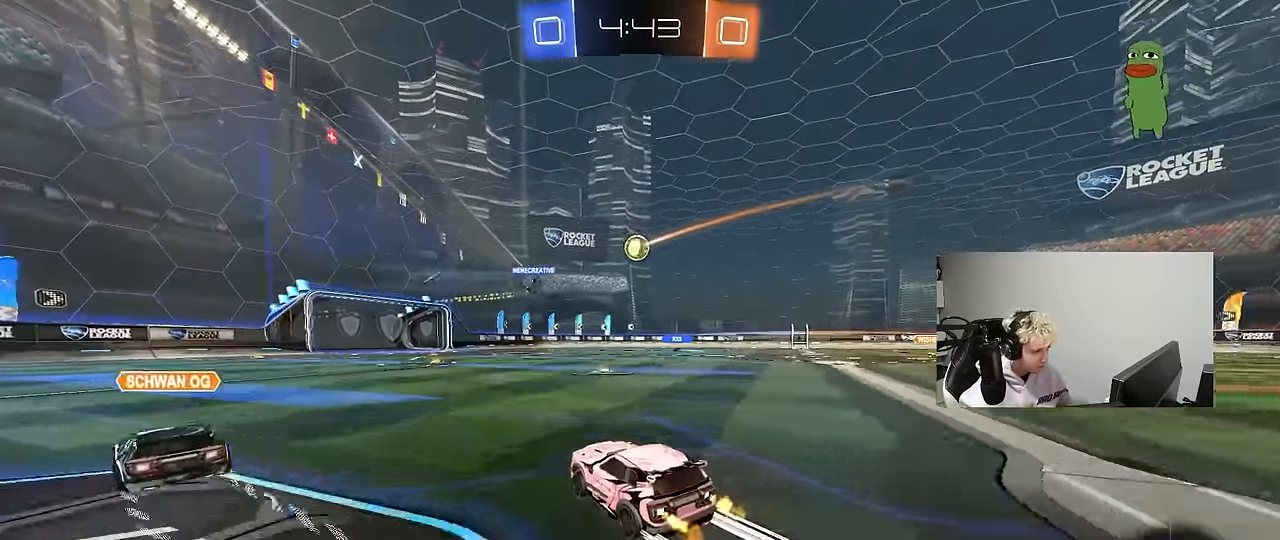
{"keys": [], "mouse": [], "mouse_move": "still", "events": [[17, "shift", "down"], [100, "shift", "up"], [333, "d", "up"], [483, "w", "up"]]}
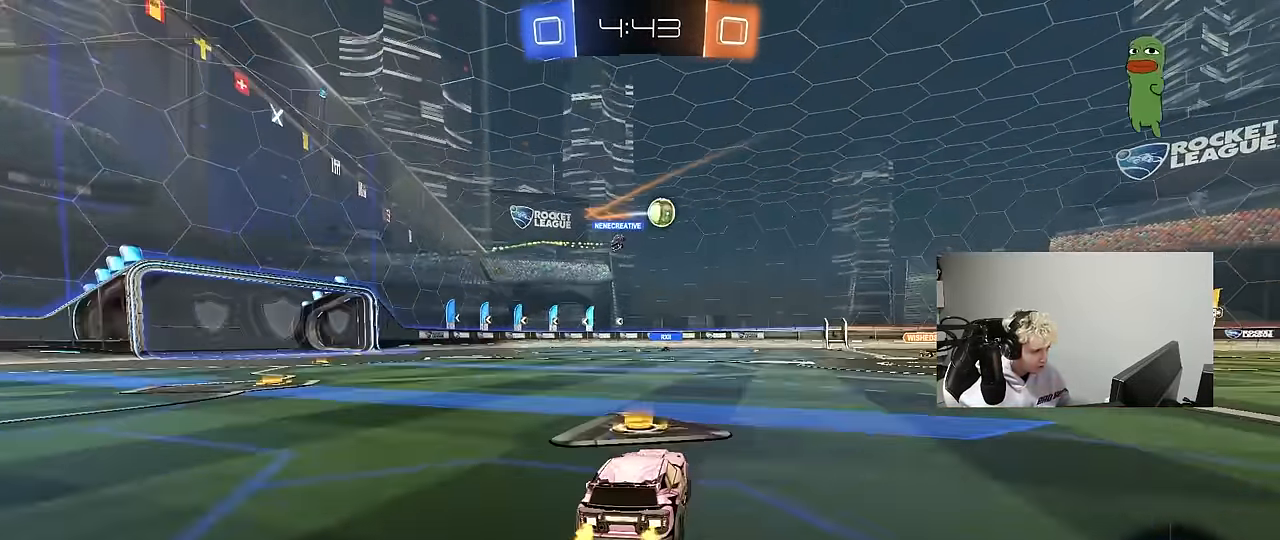
{"keys": ["w"], "mouse": [], "mouse_move": "still", "events": [[267, "d", "down"], [400, "d", "up"], [500, "w", "down"]]}
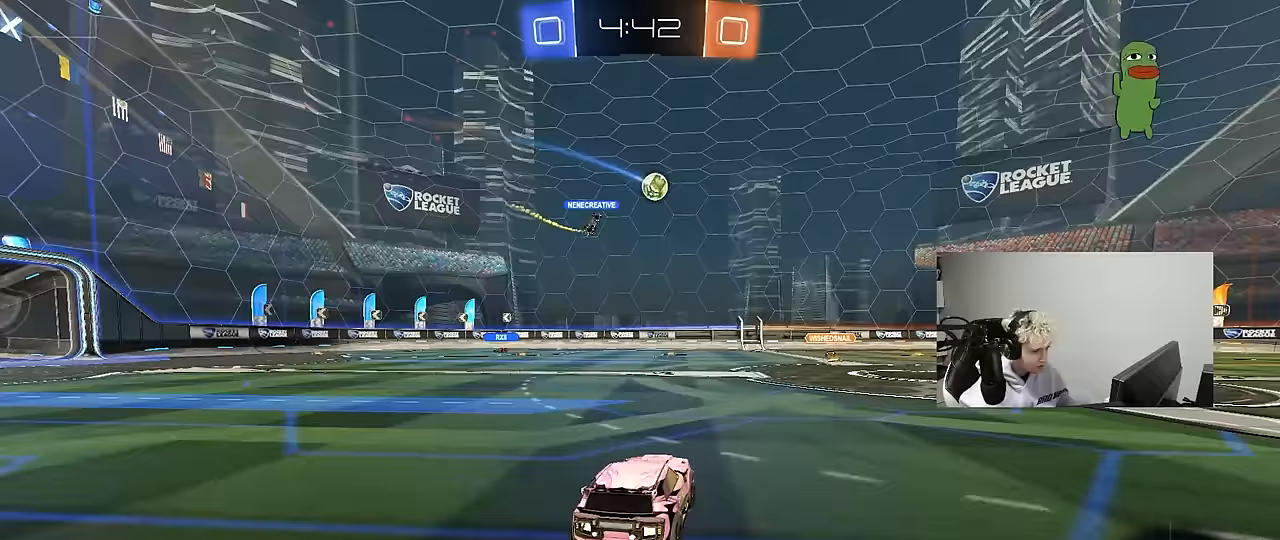
{"keys": ["d", "w"], "mouse": [], "mouse_move": "still", "events": [[283, "d", "down"]]}
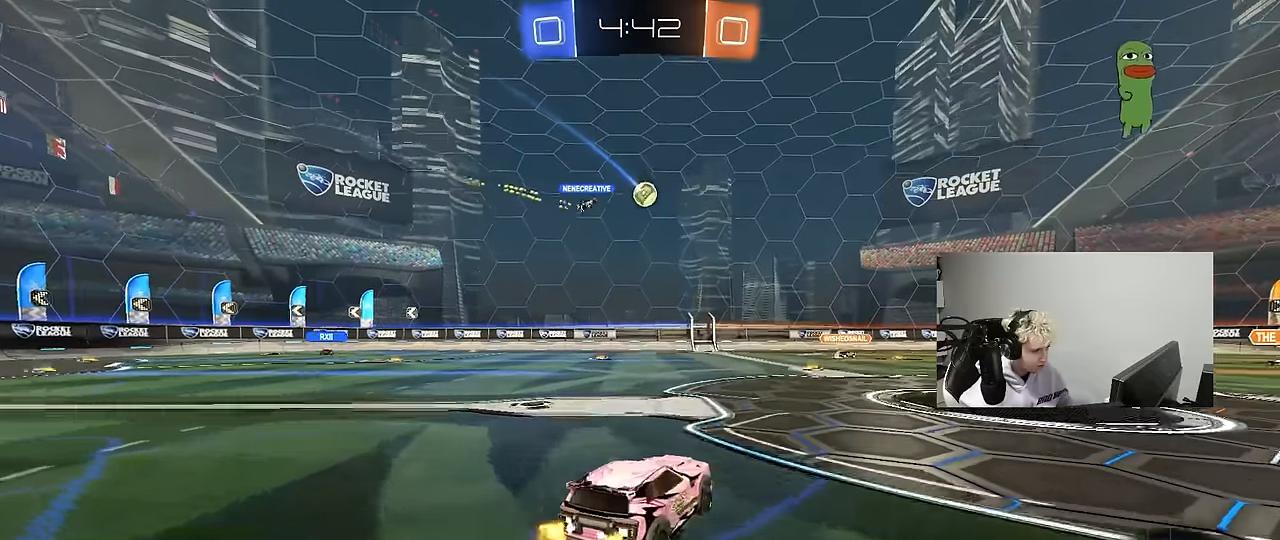
{"keys": ["d", "w"], "mouse": [], "mouse_move": "still", "events": [[350, "d", "up"], [483, "d", "down"]]}
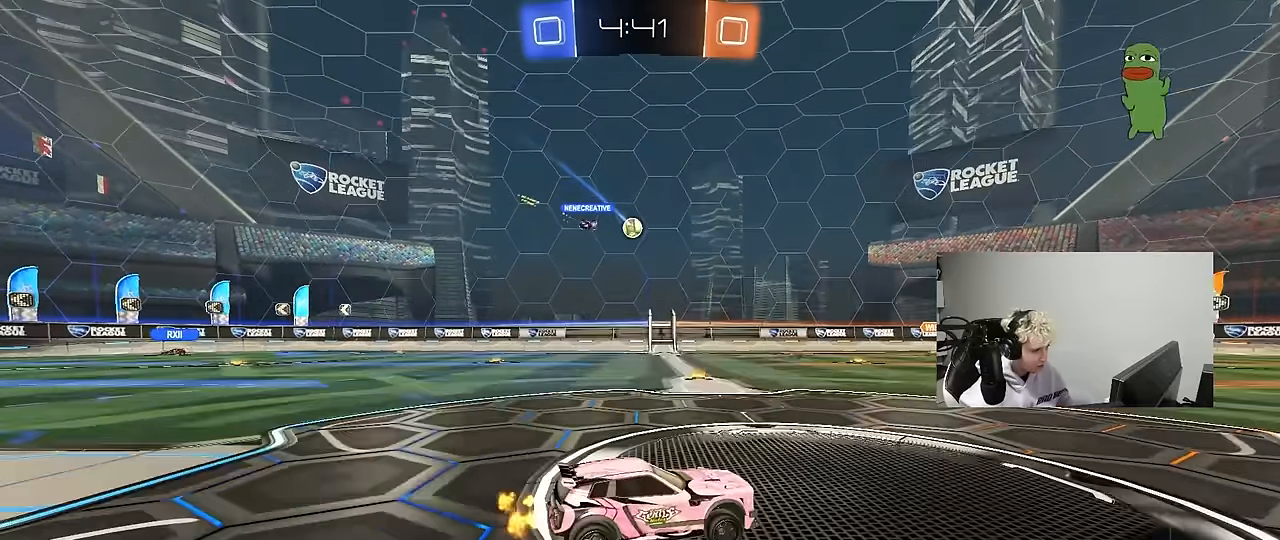
{"keys": ["a", "w"], "mouse": [], "mouse_move": "still", "events": [[117, "d", "up"], [167, "a", "down"], [400, "a", "up"], [500, "a", "down"]]}
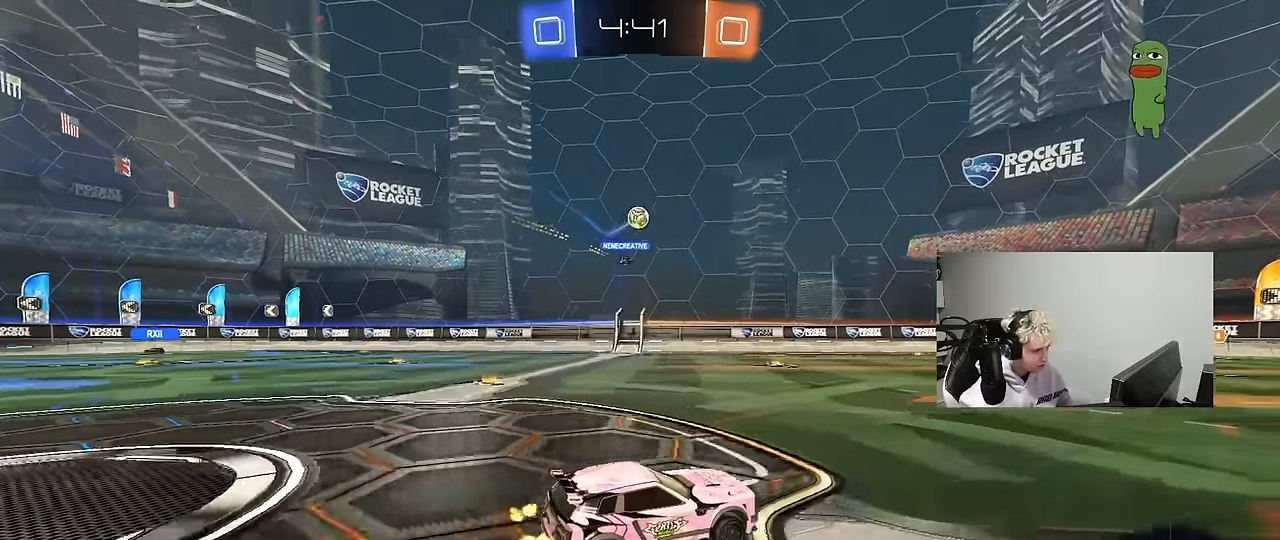
{"keys": ["d", "w"], "mouse": ["left"], "mouse_move": "still", "events": [[50, "shift", "down"], [133, "a", "up"], [133, "d", "down"], [133, "shift", "up"], [317, "d", "up"], [367, "a", "down"], [417, "a", "up"], [417, "d", "down"], [417, "mouse_left", "down"]]}
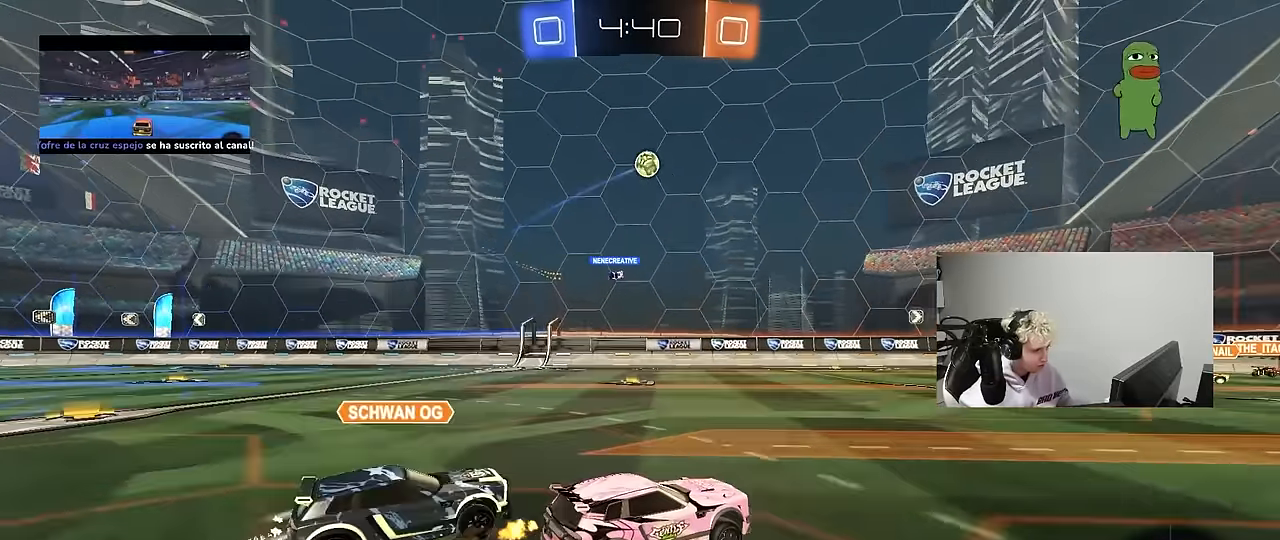
{"keys": ["a"], "mouse": [], "mouse_move": "still", "events": [[17, "mouse_right", "down"], [17, "w", "up"], [100, "mouse_left", "up"], [150, "d", "up"], [150, "mouse_right", "up"], [200, "a", "down"]]}
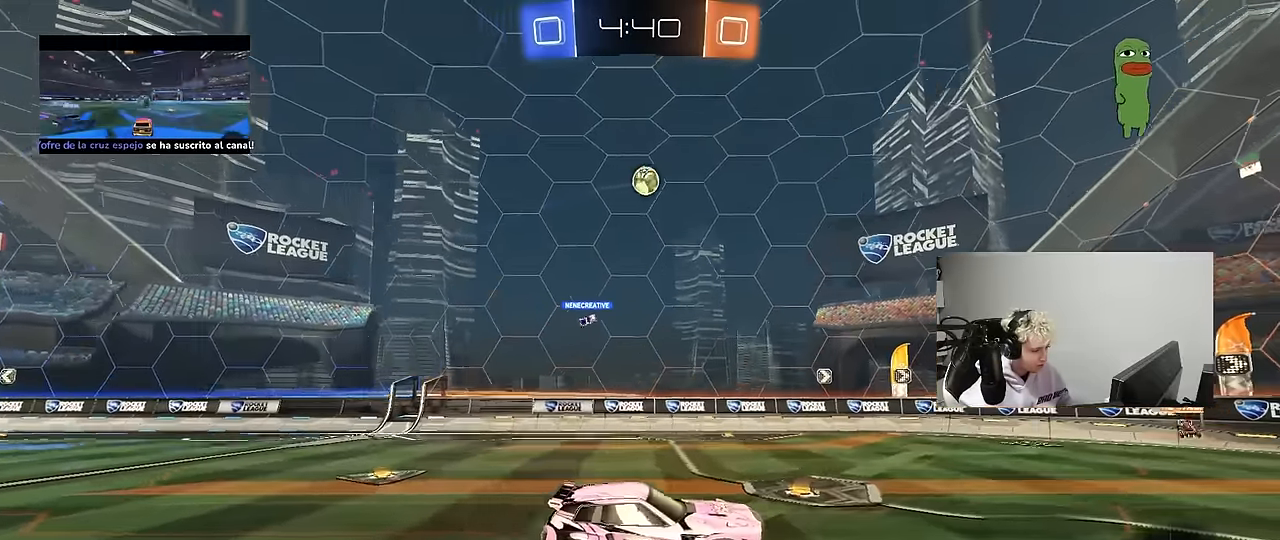
{"keys": ["d", "s"], "mouse": ["left"], "mouse_move": "still", "events": [[33, "w", "down"], [83, "a", "up"], [167, "d", "down"], [167, "w", "up"], [267, "d", "up"], [350, "mouse_left", "down"], [350, "s", "down"], [400, "d", "down"]]}
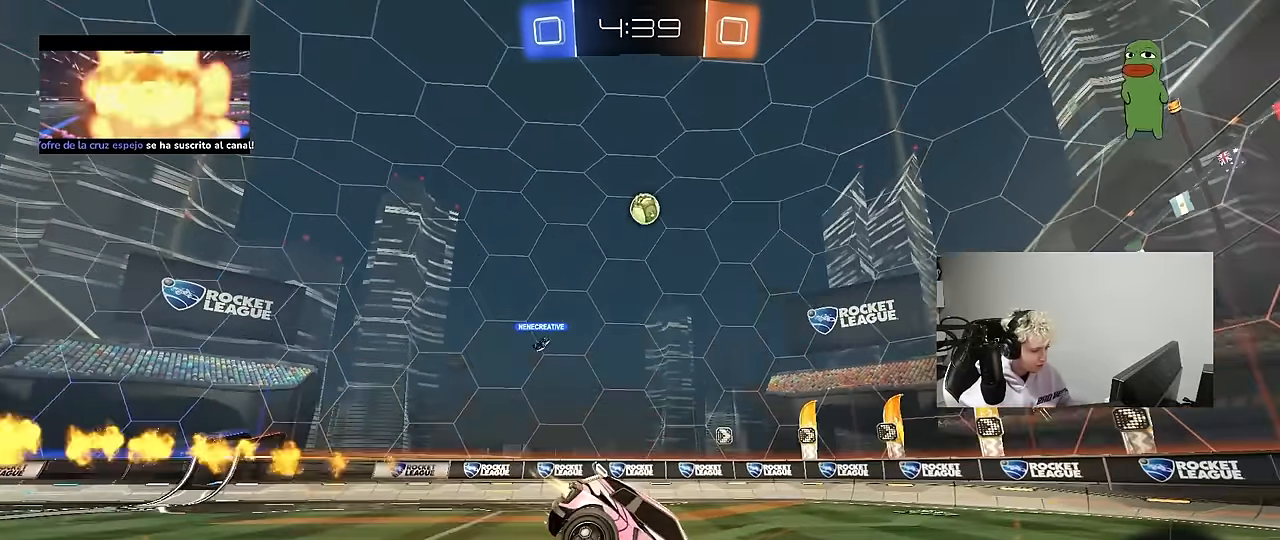
{"keys": ["d", "shift", "w"], "mouse": [], "mouse_move": "still", "events": [[50, "mouse_left", "up"], [50, "shift", "down"], [100, "d", "up"], [133, "s", "up"], [133, "shift", "up"], [233, "a", "down"], [283, "a", "up"], [333, "d", "down"], [333, "w", "down"], [467, "shift", "down"]]}
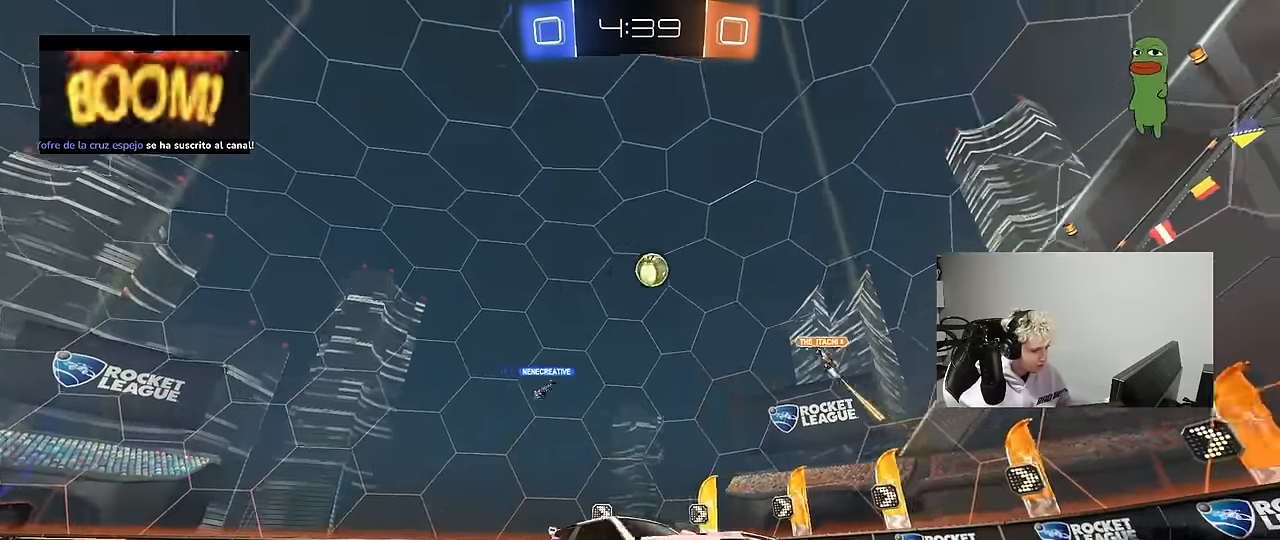
{"keys": ["d", "w"], "mouse": [], "mouse_move": "still", "events": [[67, "shift", "up"]]}
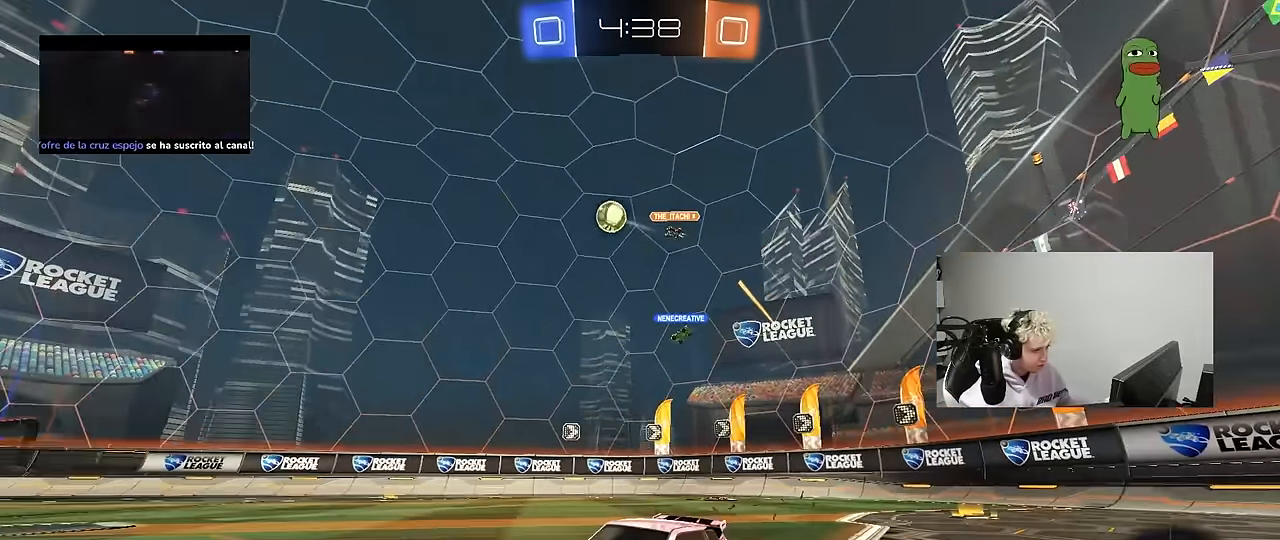
{"keys": ["a", "s", "shift"], "mouse": ["left", "right"], "mouse_move": "still", "events": [[83, "mouse_left", "down"], [267, "mouse_right", "down"], [317, "d", "up"], [317, "shift", "down"], [350, "a", "down"], [350, "mouse_right", "up"], [400, "mouse_right", "down"], [450, "s", "down"], [450, "w", "up"]]}
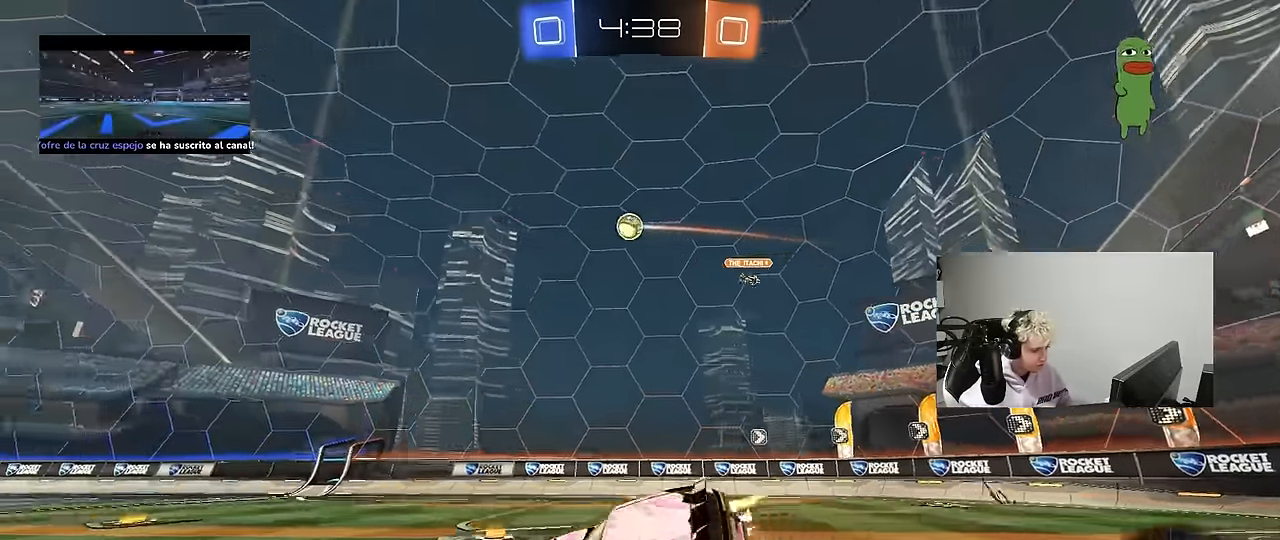
{"keys": ["a", "s", "shift"], "mouse": [], "mouse_move": "still", "events": [[50, "mouse_right", "up"], [100, "space", "down"], [333, "space", "up"], [367, "s", "up"], [467, "mouse_left", "up"], [467, "s", "down"]]}
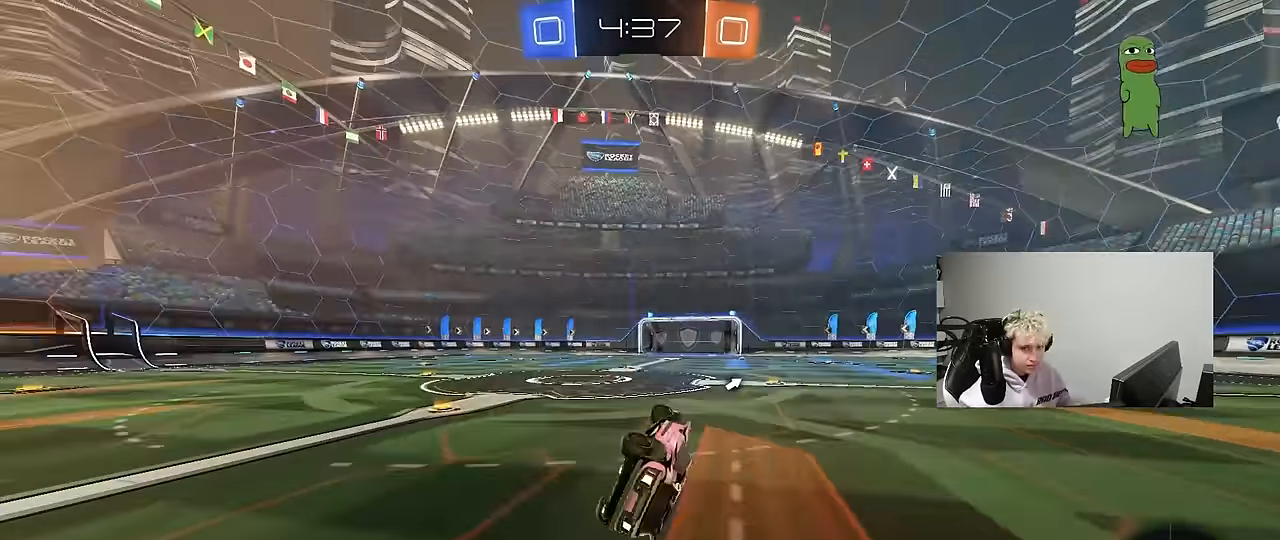
{"keys": ["w"], "mouse": [], "mouse_move": "still", "events": [[200, "shift", "up"], [250, "s", "up"], [300, "a", "up"], [483, "w", "down"]]}
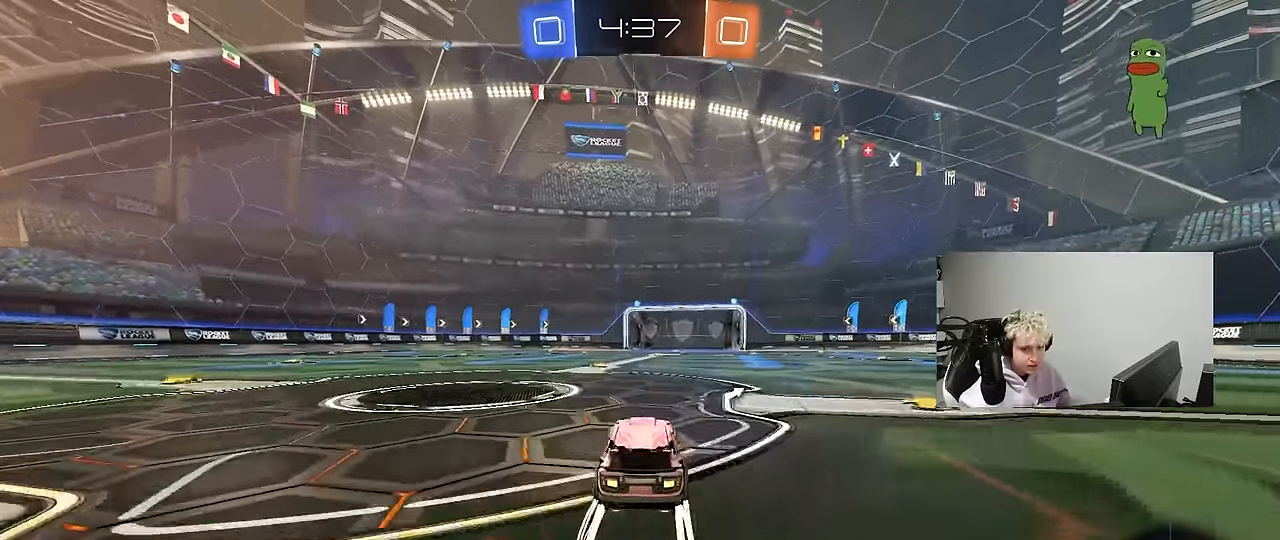
{"keys": ["w"], "mouse": [], "mouse_move": "still", "events": [[117, "mouse_right", "down"], [217, "mouse_right", "up"], [267, "space", "down"], [317, "mouse_right", "down"], [350, "space", "up"], [450, "mouse_right", "up"]]}
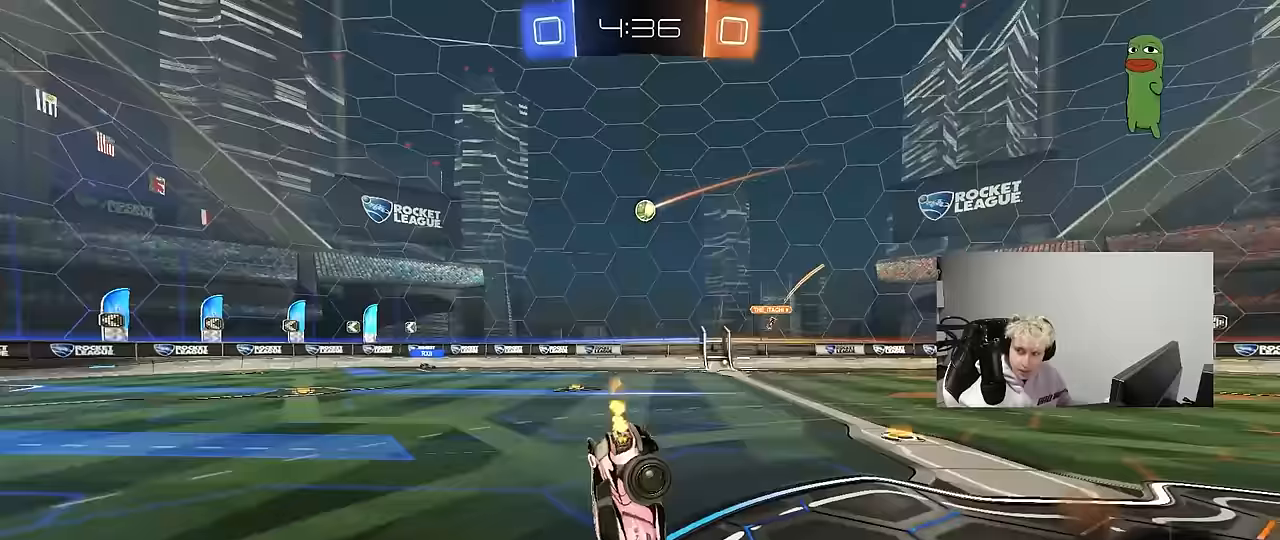
{"keys": [], "mouse": [], "mouse_move": "still", "events": [[183, "space", "down"], [283, "w", "up"], [367, "space", "up"]]}
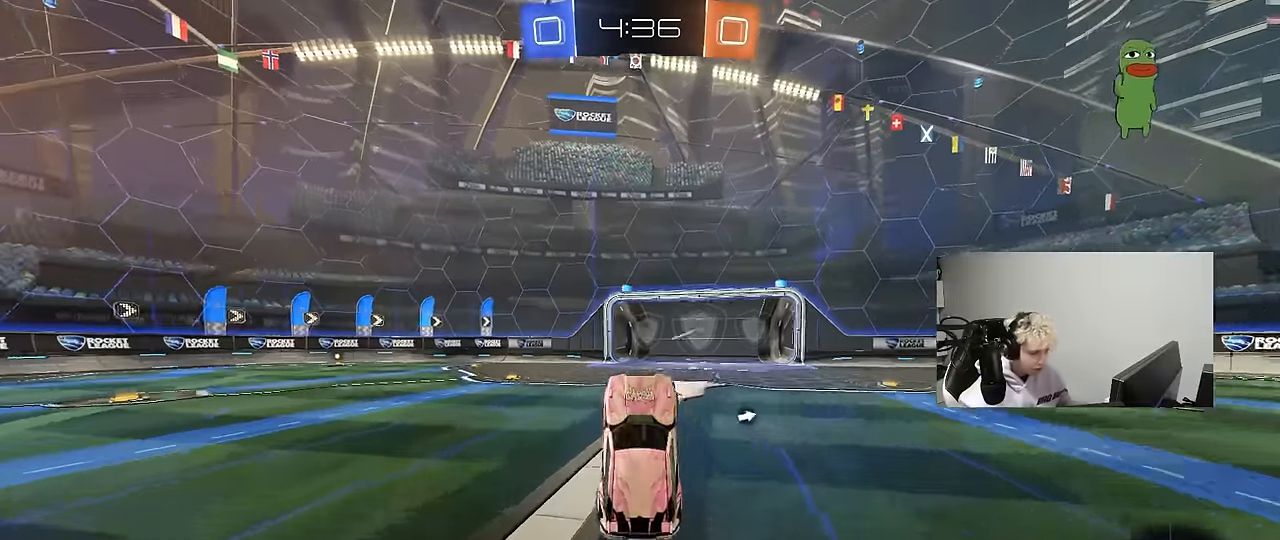
{"keys": ["w"], "mouse": [], "mouse_move": "still", "events": [[200, "space", "down"], [250, "w", "down"], [300, "d", "down"], [333, "space", "up"], [433, "d", "up"]]}